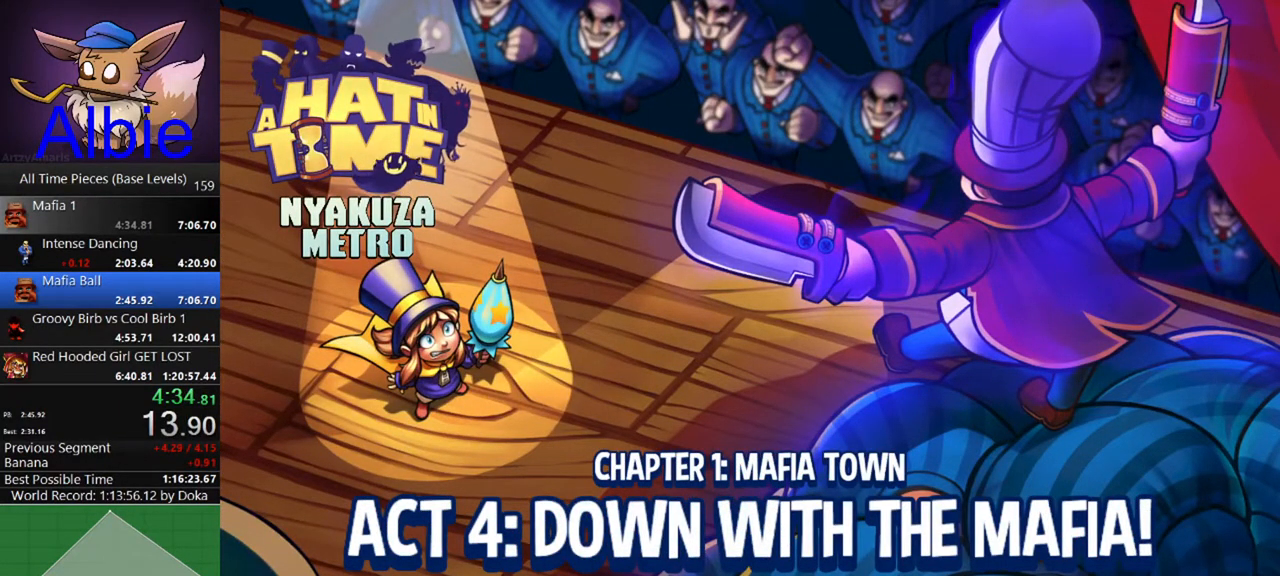
Gameplay with keyboard and mouse; each line is a JSON object with the keys and mouse buttons held at the frame after it. "events" lists presses ("down") and releases ("up") of "1", "2", "3", "4", "5", "a", "alt", "c", "caps_lock", "ctrl", "d", "e", "f", "g", "q", "r", "s", "shift", "space", "t", "tab", "v", "w", "x", "z", "mouse_left", "mouse_wheel" and "mouse_right" between this image and that frame as [ms after this image, input, new state], when the widget could be followed in between. "mouse_left", "mouse_wheel", "mouse_right" = the "left", "wheel", "right" buttons of the "mouse" list. No other keys are recorded. "wheel" means that the mouse wheel is clicked or scrolled. "mouse_move" is the direction in which the mouse moves at that frame (one of eight, or "still"), when it could be read.
{"keys": ["w"], "mouse": [], "mouse_move": "still", "events": []}
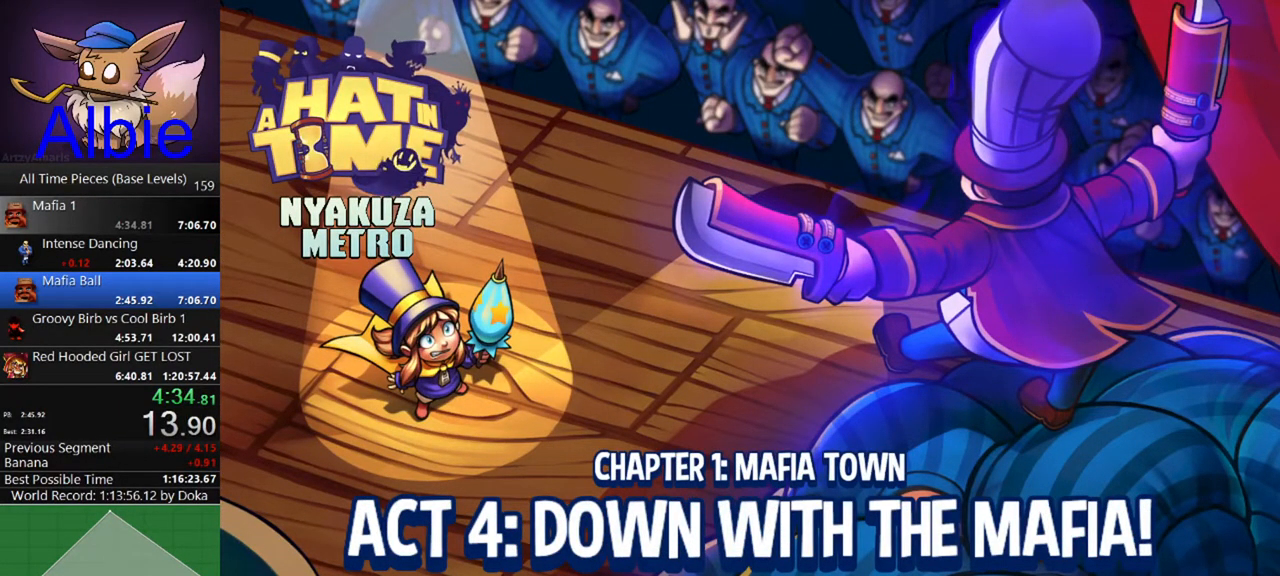
{"keys": ["w"], "mouse": [], "mouse_move": "still", "events": []}
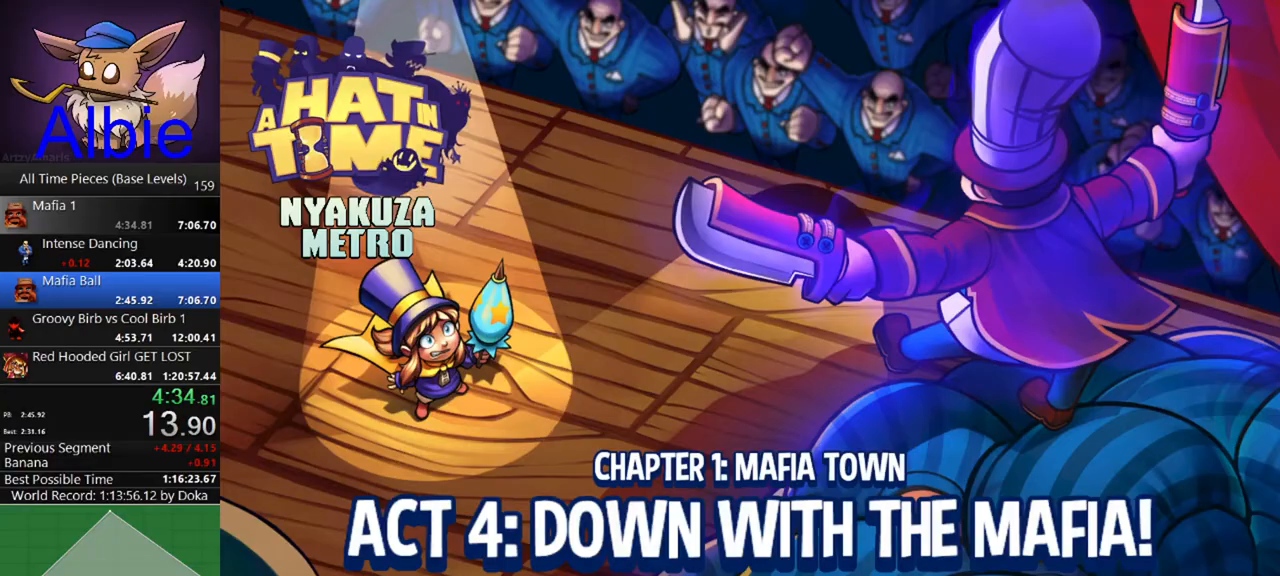
{"keys": ["w"], "mouse": [], "mouse_move": "still", "events": []}
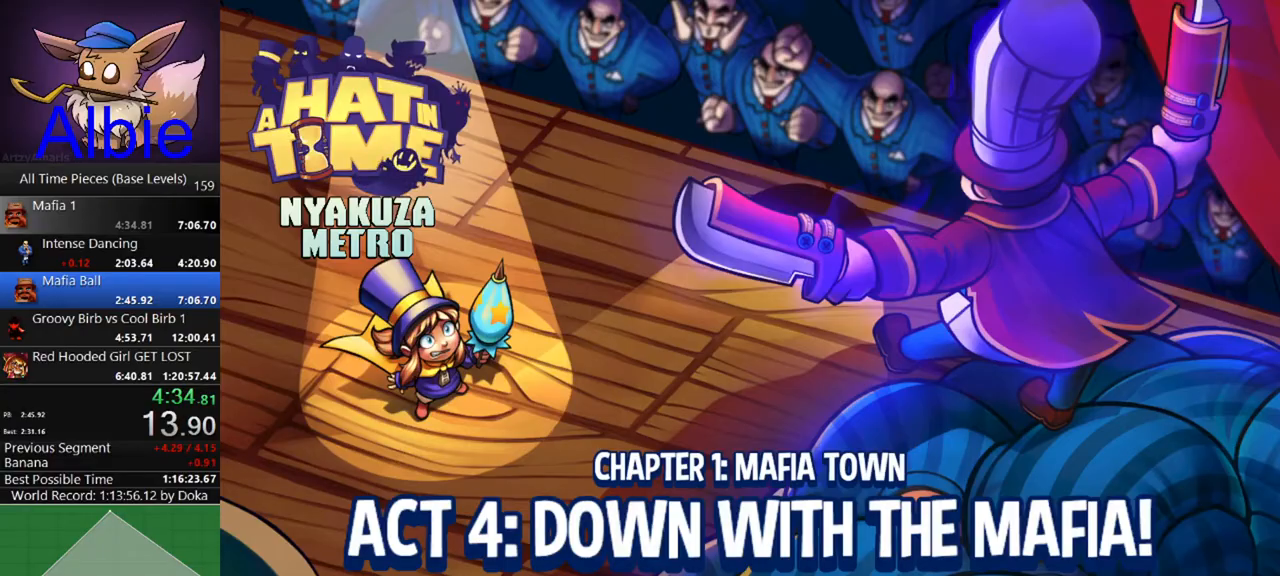
{"keys": ["w"], "mouse": [], "mouse_move": "still", "events": []}
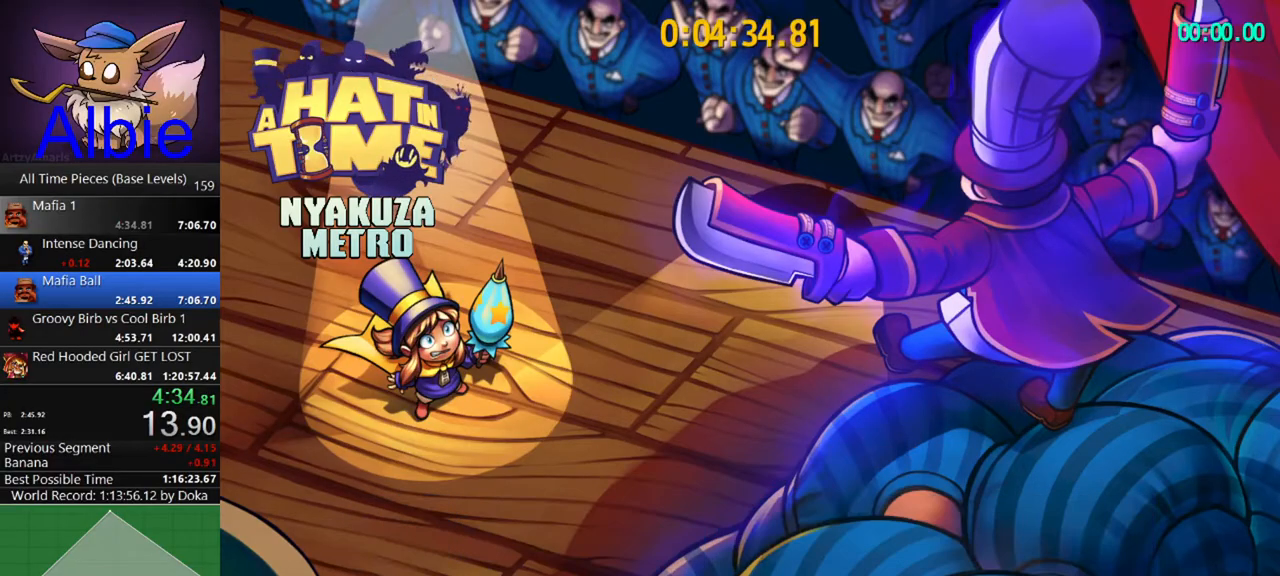
{"keys": ["w"], "mouse": [], "mouse_move": "still", "events": []}
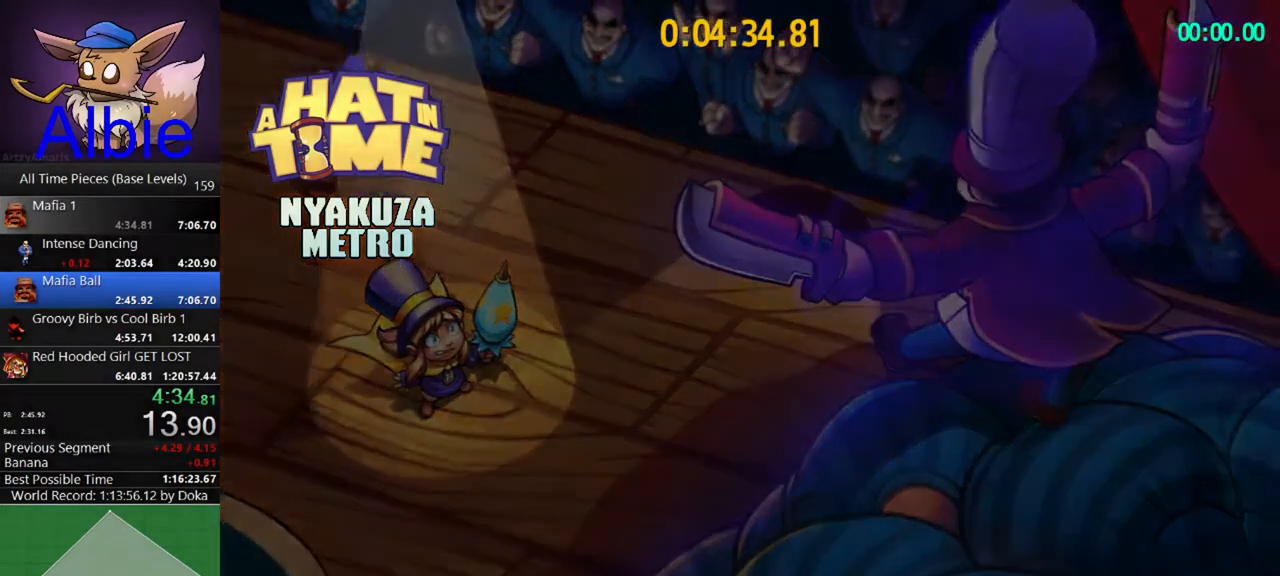
{"keys": ["w"], "mouse": [], "mouse_move": "still", "events": []}
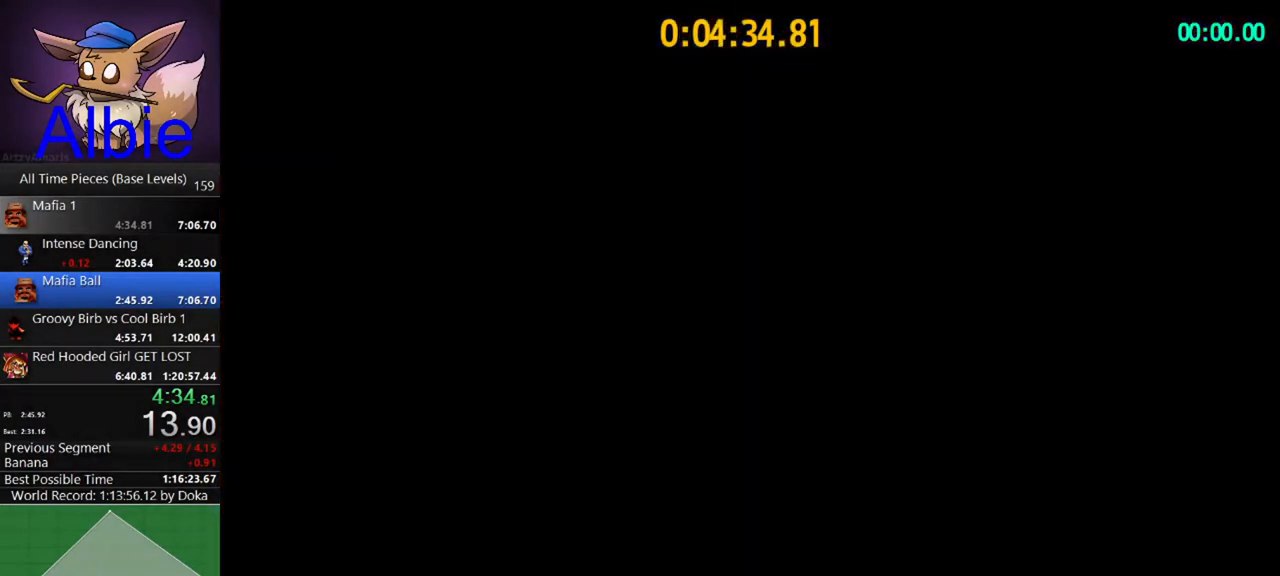
{"keys": ["w"], "mouse": [], "mouse_move": "still", "events": []}
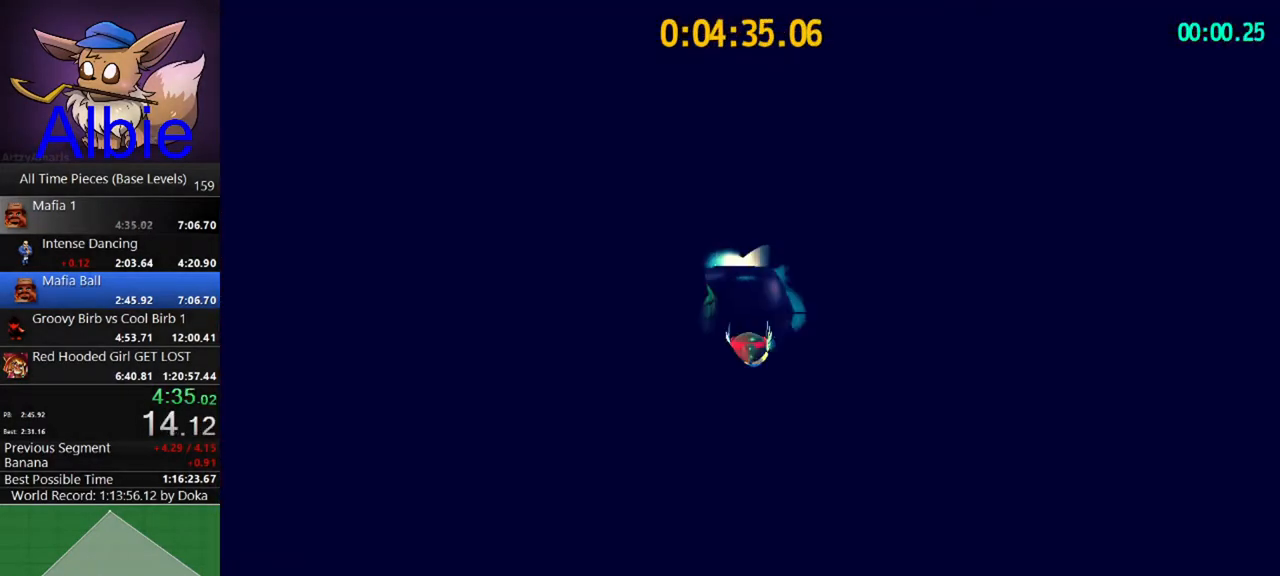
{"keys": ["s"], "mouse": [], "mouse_move": "still", "events": [[100, "space", "down"], [400, "w", "up"], [433, "space", "up"], [467, "s", "down"]]}
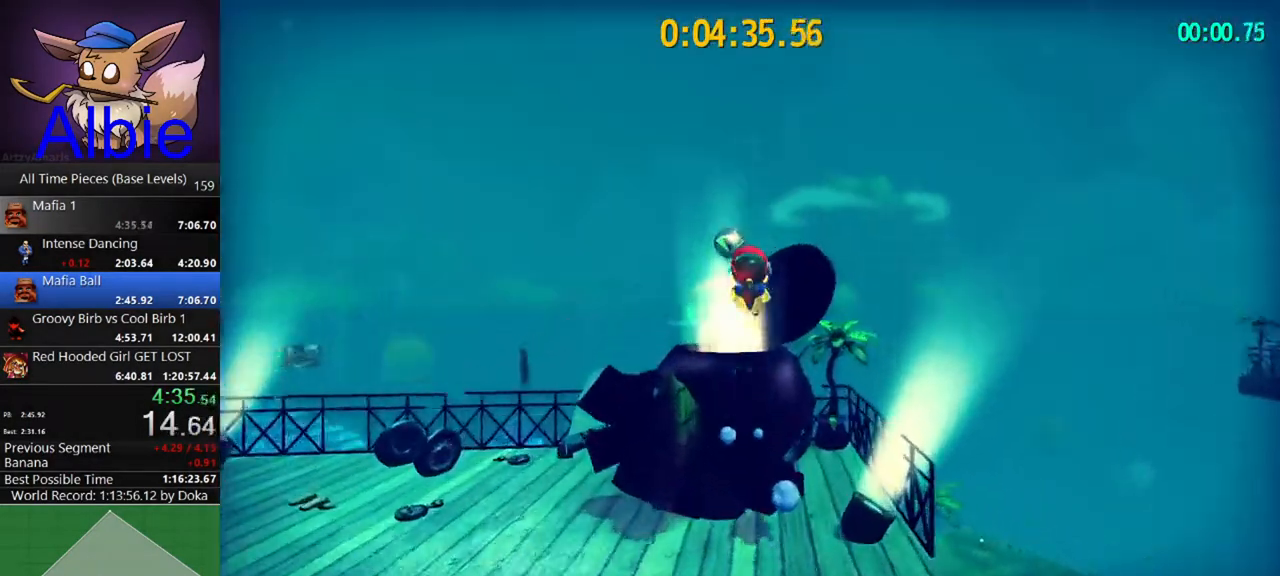
{"keys": [], "mouse": [], "mouse_move": "still", "events": [[67, "f", "down"], [167, "s", "up"], [200, "f", "up"]]}
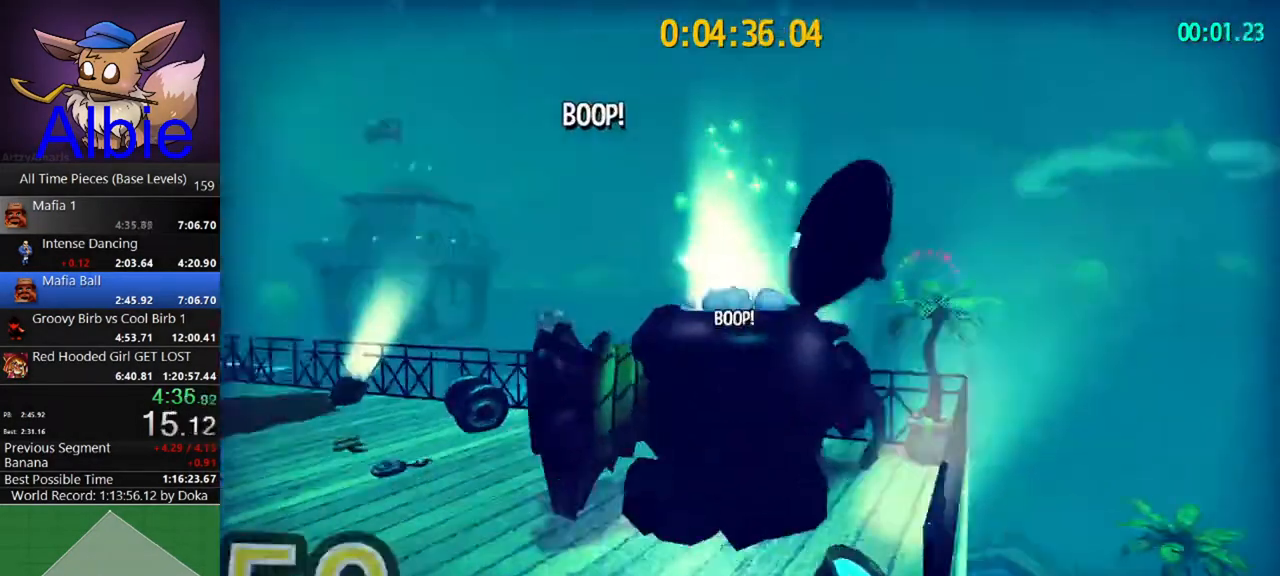
{"keys": [], "mouse": [], "mouse_move": "still", "events": []}
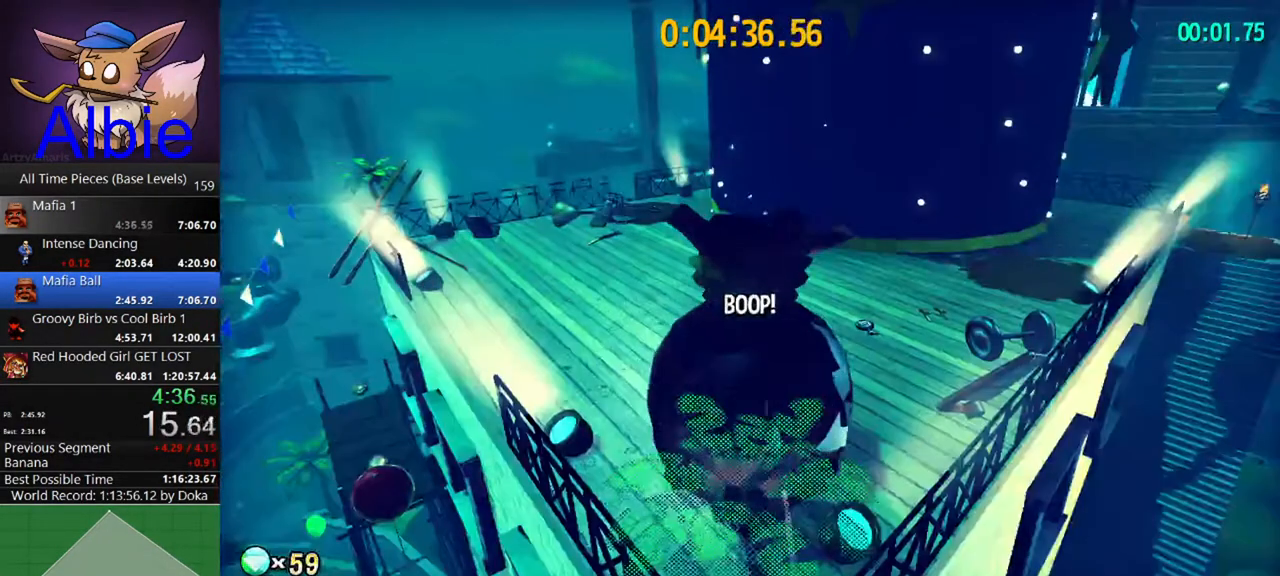
{"keys": [], "mouse": [], "mouse_move": "still", "events": []}
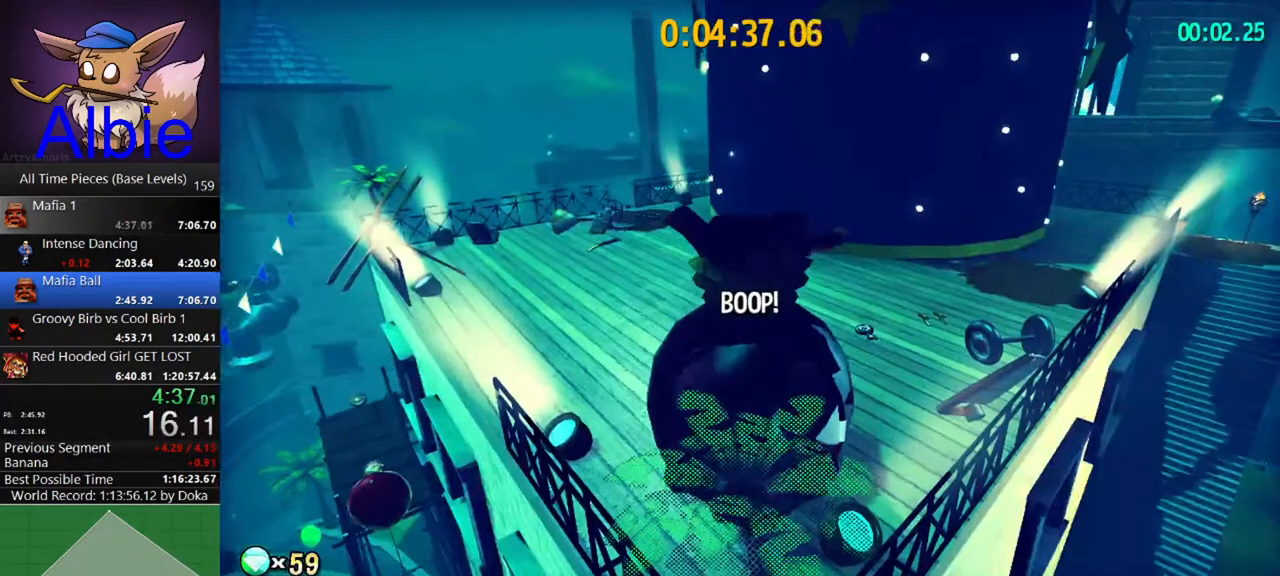
{"keys": [], "mouse": [], "mouse_move": "still", "events": []}
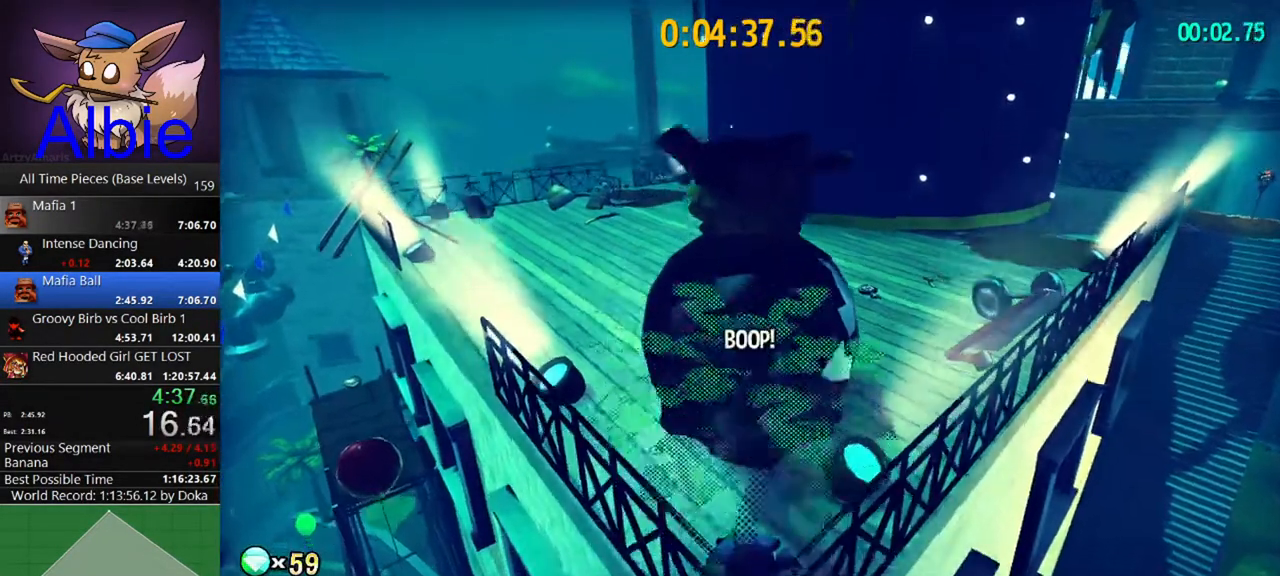
{"keys": ["w"], "mouse": ["right"], "mouse_move": "still", "events": [[333, "w", "down"], [467, "mouse_right", "down"]]}
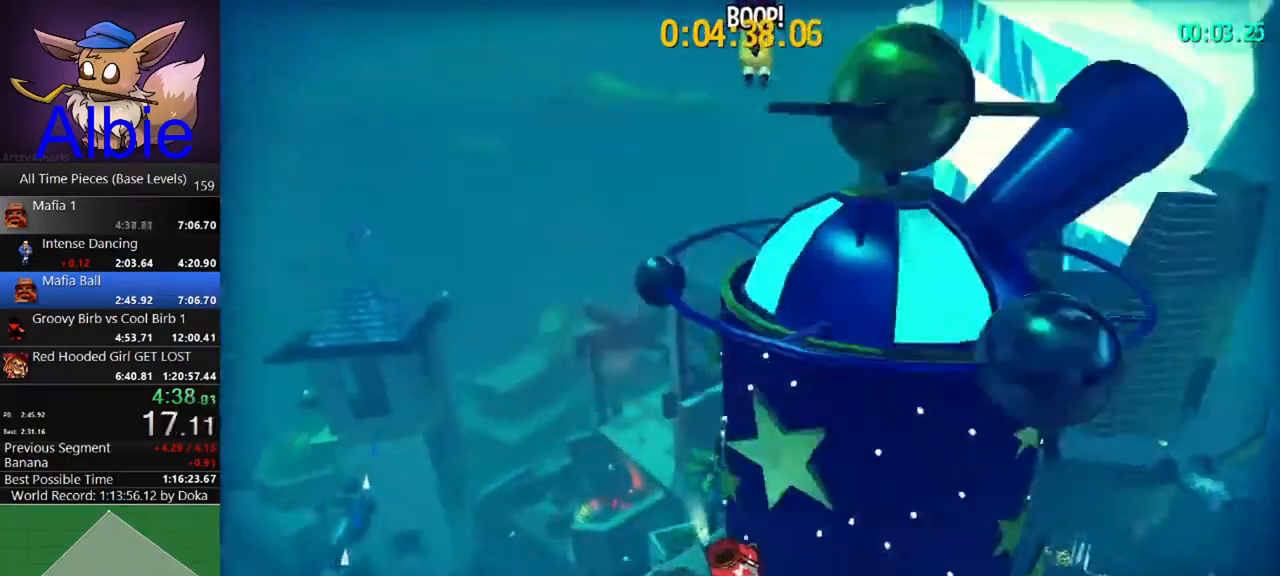
{"keys": ["space", "w"], "mouse": ["right"], "mouse_move": "still", "events": [[200, "space", "down"]]}
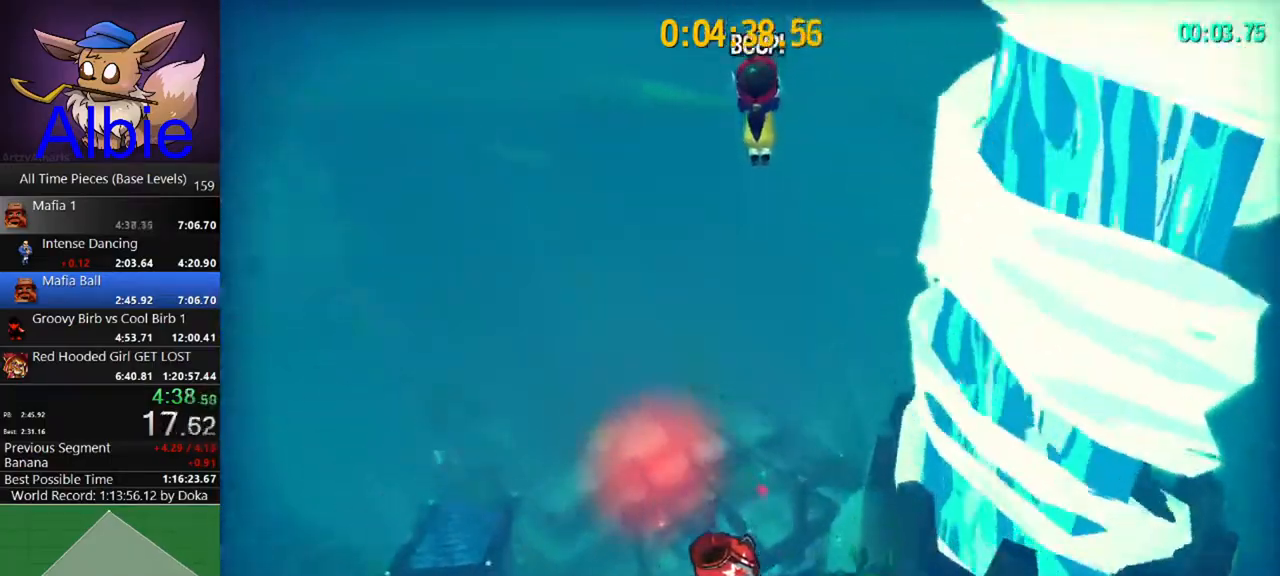
{"keys": ["space", "w"], "mouse": ["right"], "mouse_move": "still", "events": []}
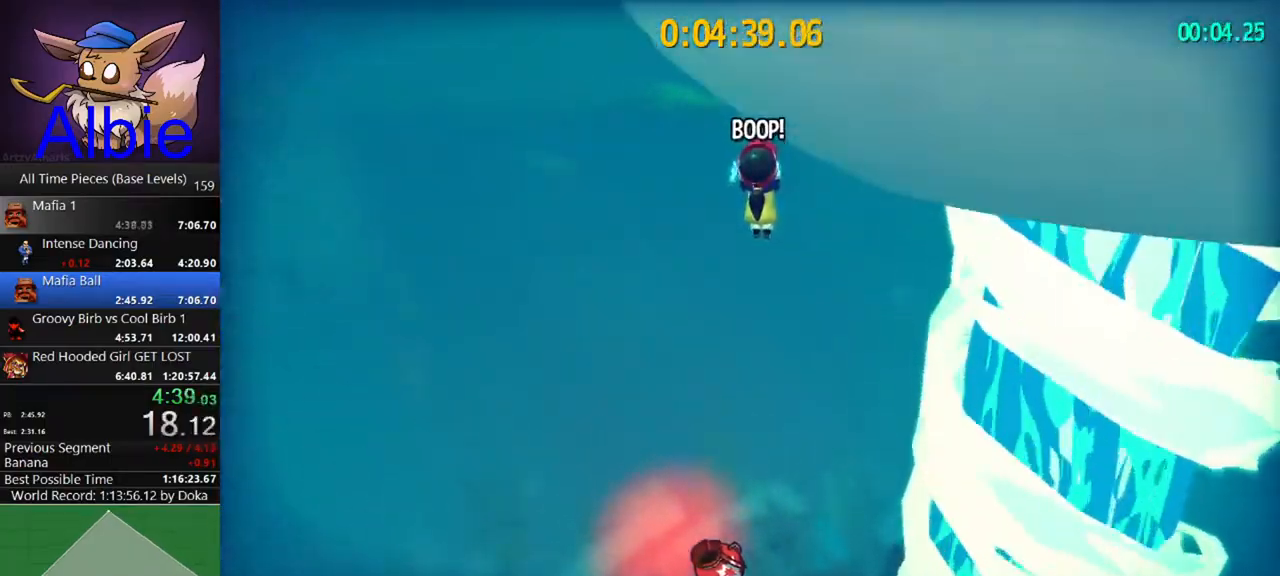
{"keys": ["space", "w"], "mouse": ["right"], "mouse_move": "still", "events": []}
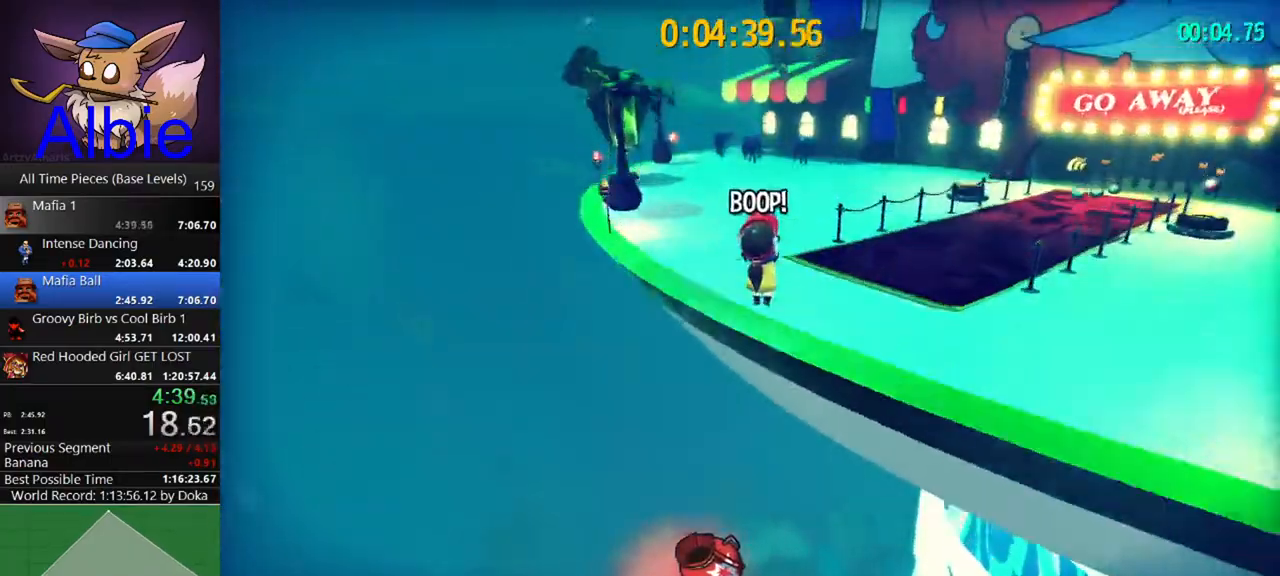
{"keys": ["w"], "mouse": ["right"], "mouse_move": "still", "events": [[500, "space", "up"]]}
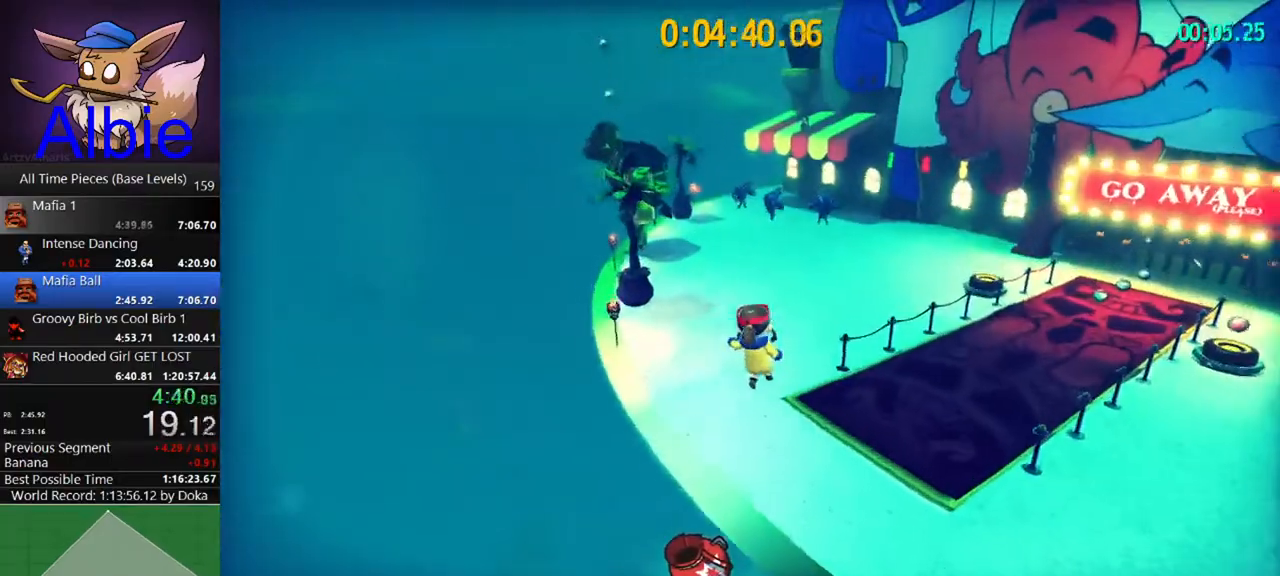
{"keys": ["w"], "mouse": ["right"], "mouse_move": "still", "events": []}
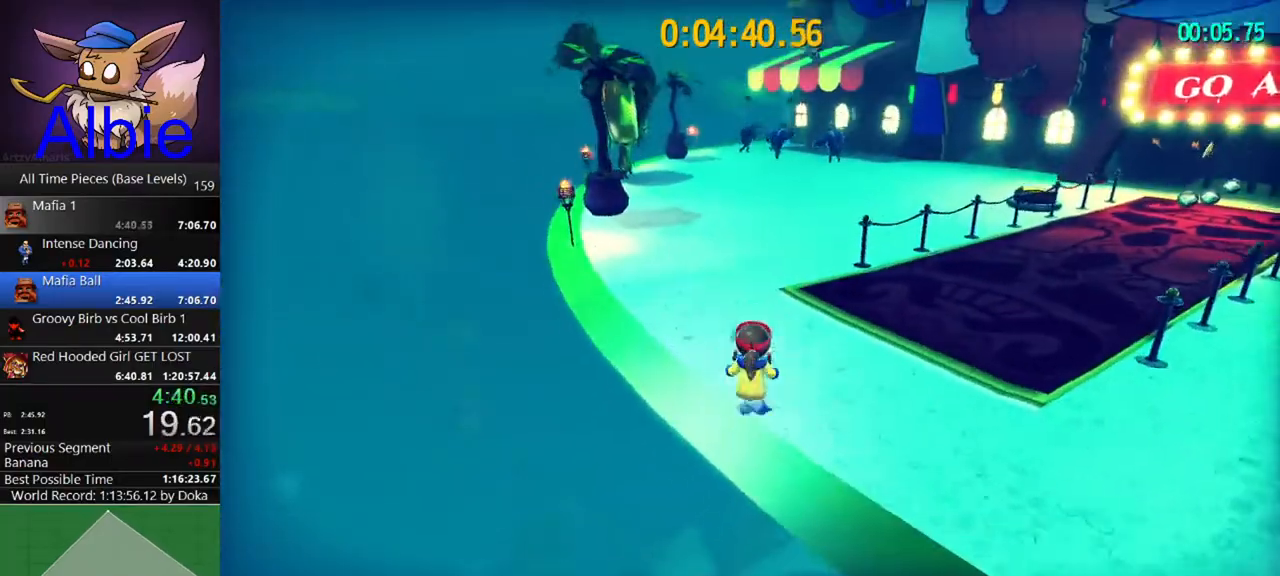
{"keys": ["shift", "w"], "mouse": ["right"], "mouse_move": "still", "events": [[33, "shift", "down"], [233, "shift", "up"], [500, "shift", "down"]]}
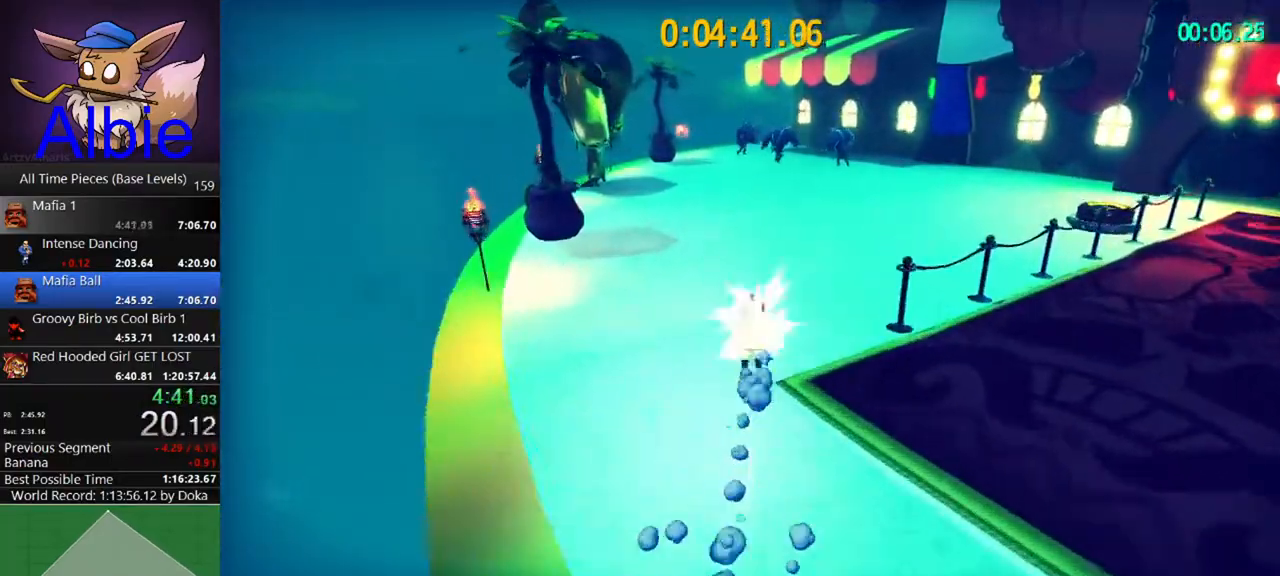
{"keys": ["w"], "mouse": ["right"], "mouse_move": "still", "events": [[167, "shift", "up"]]}
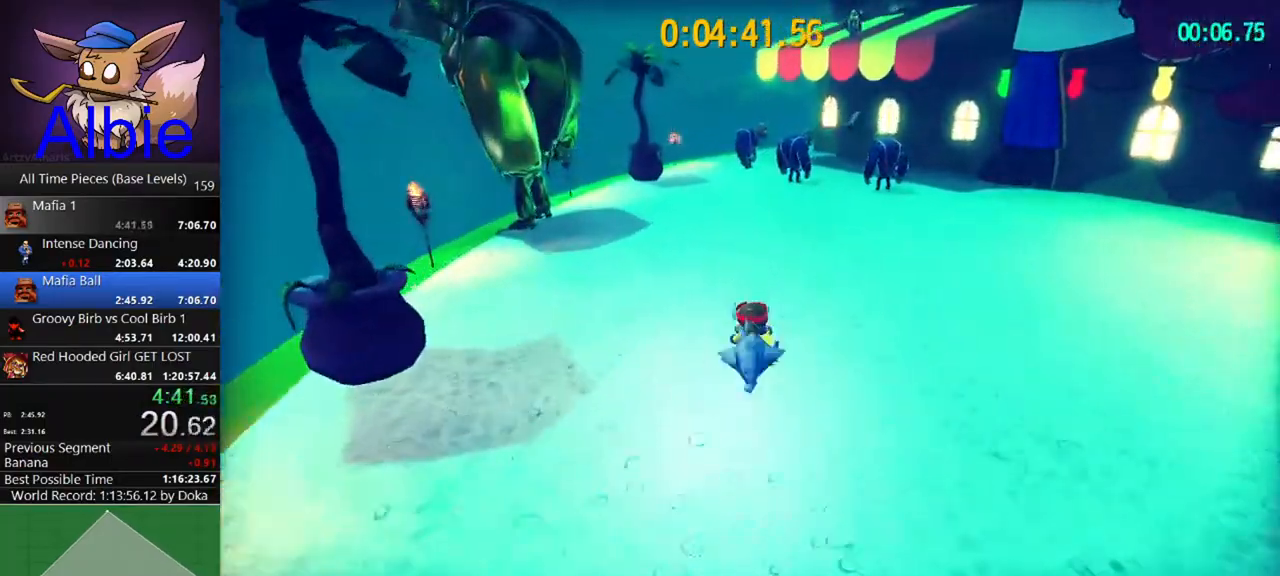
{"keys": ["shift", "w"], "mouse": ["right"], "mouse_move": "still", "events": [[33, "shift", "down"], [167, "shift", "up"], [500, "shift", "down"]]}
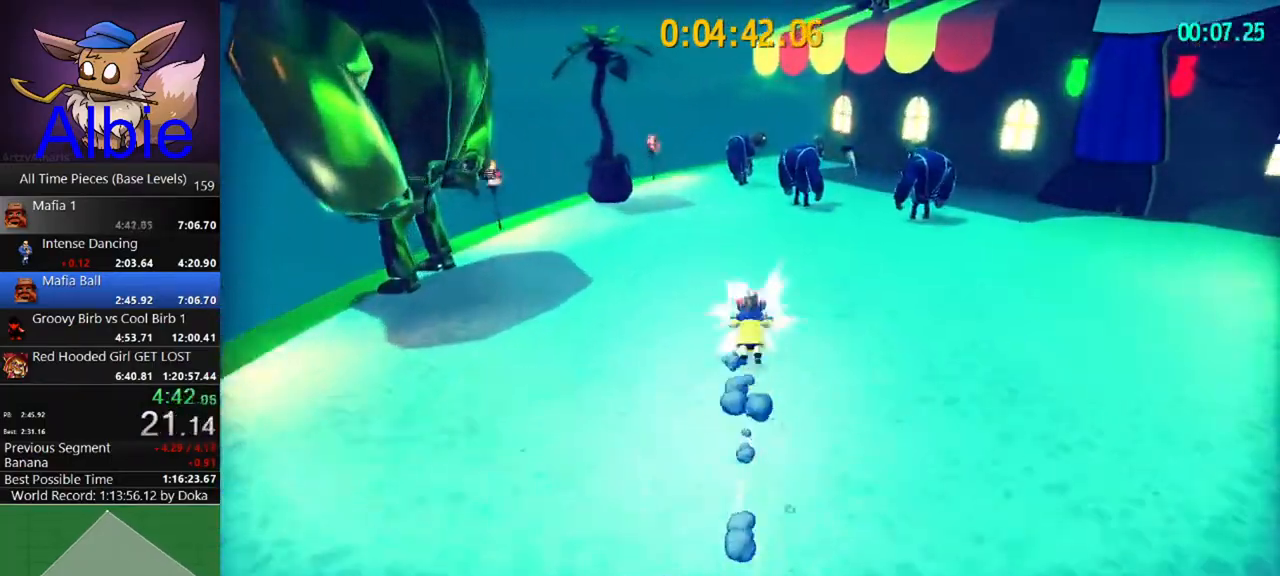
{"keys": ["w"], "mouse": ["right"], "mouse_move": "still", "events": [[133, "shift", "up"]]}
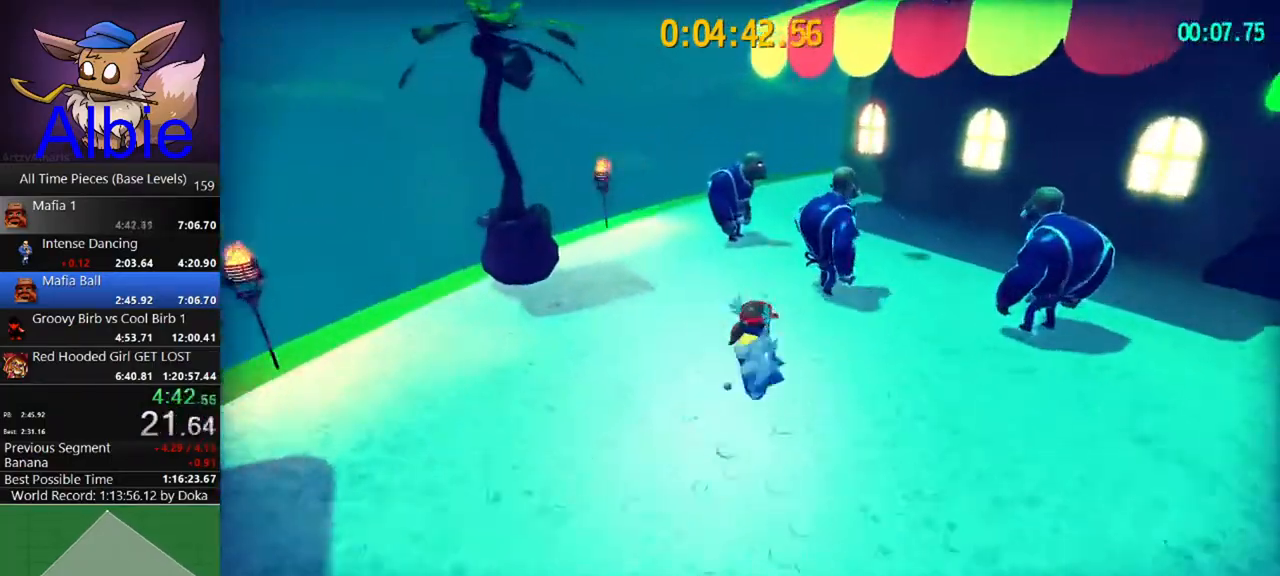
{"keys": ["w"], "mouse": ["left", "right"], "mouse_move": "still", "events": [[433, "mouse_left", "down"]]}
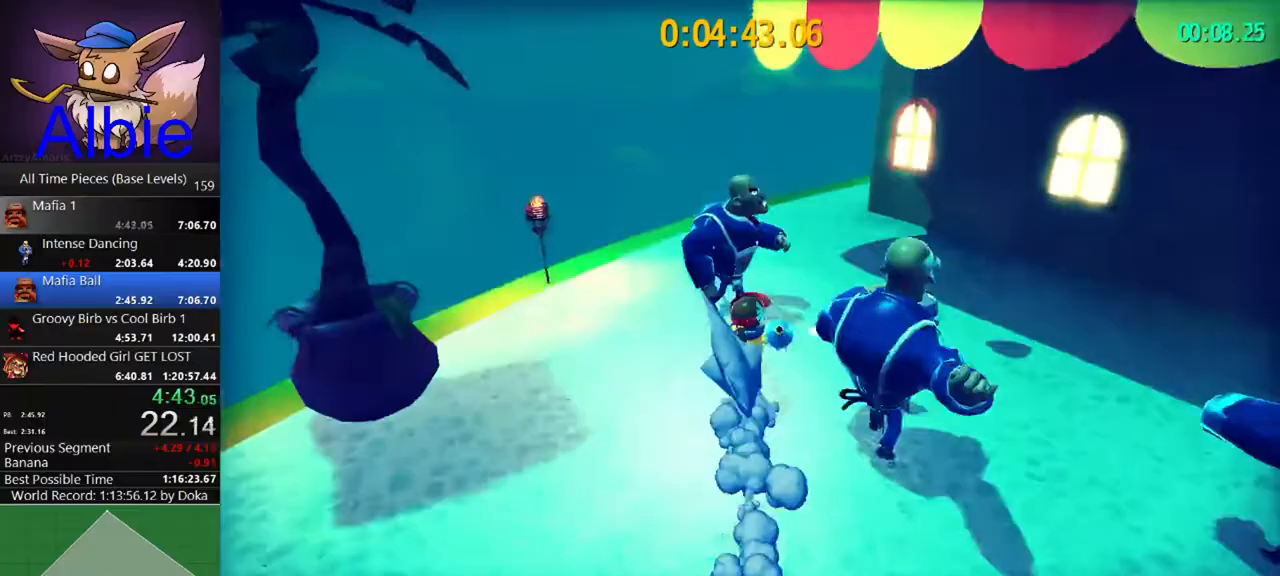
{"keys": ["w"], "mouse": ["right"], "mouse_move": "still", "events": [[33, "mouse_left", "up"]]}
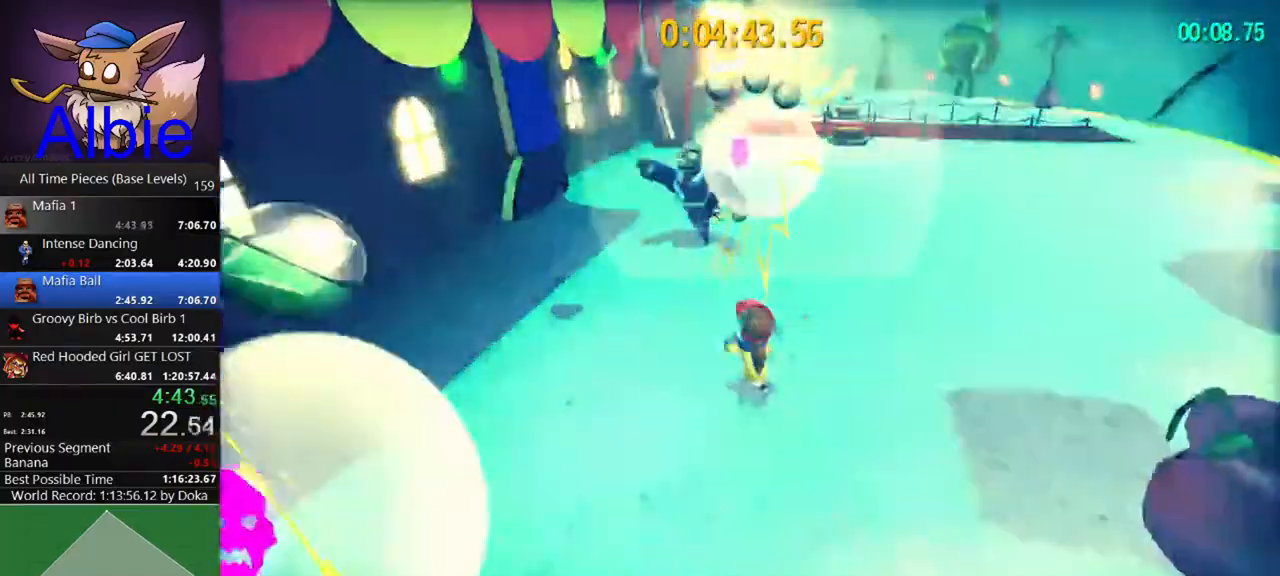
{"keys": ["w"], "mouse": ["left", "right"], "mouse_move": "still", "events": [[467, "mouse_left", "down"]]}
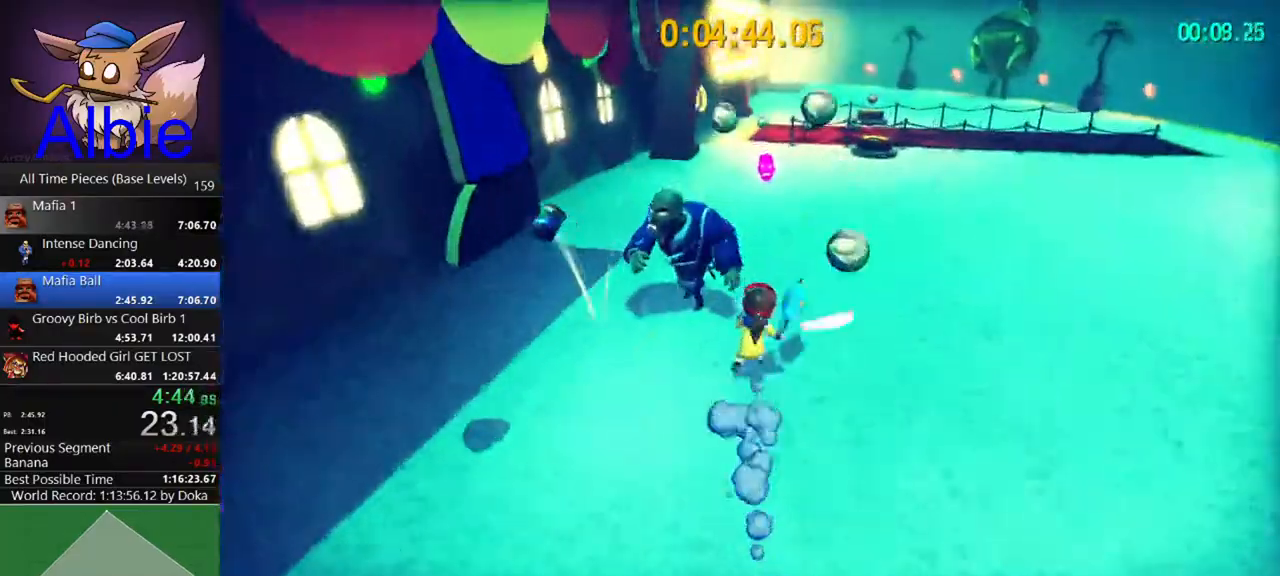
{"keys": ["w"], "mouse": ["right"], "mouse_move": "still", "events": [[67, "mouse_left", "up"]]}
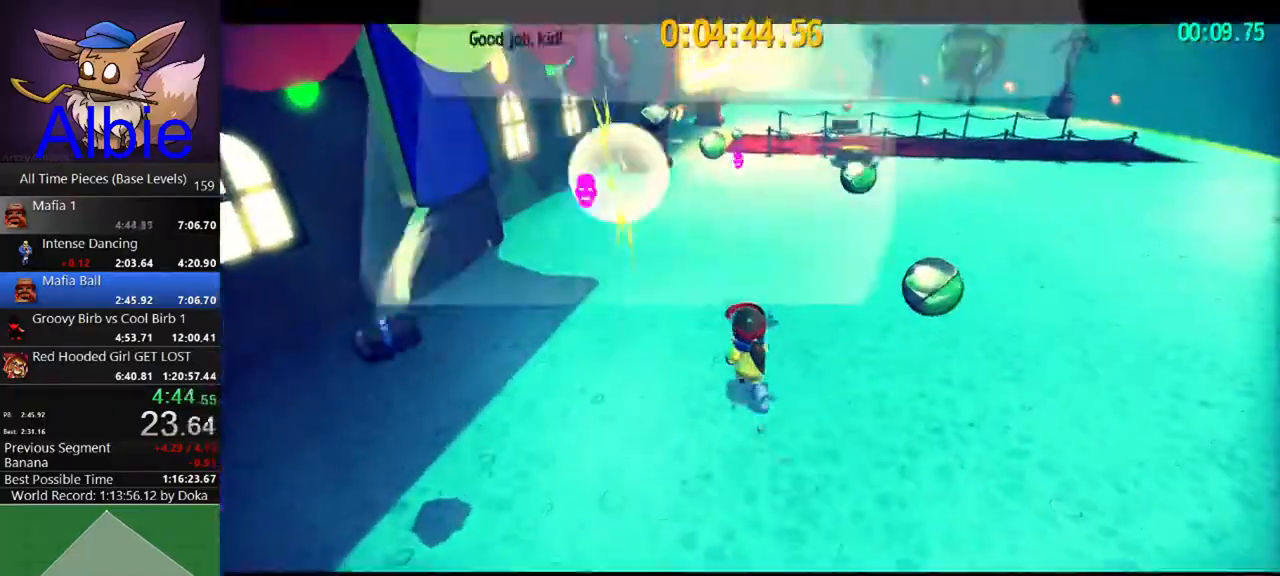
{"keys": ["w"], "mouse": ["right"], "mouse_move": "still", "events": [[267, "shift", "down"], [433, "shift", "up"]]}
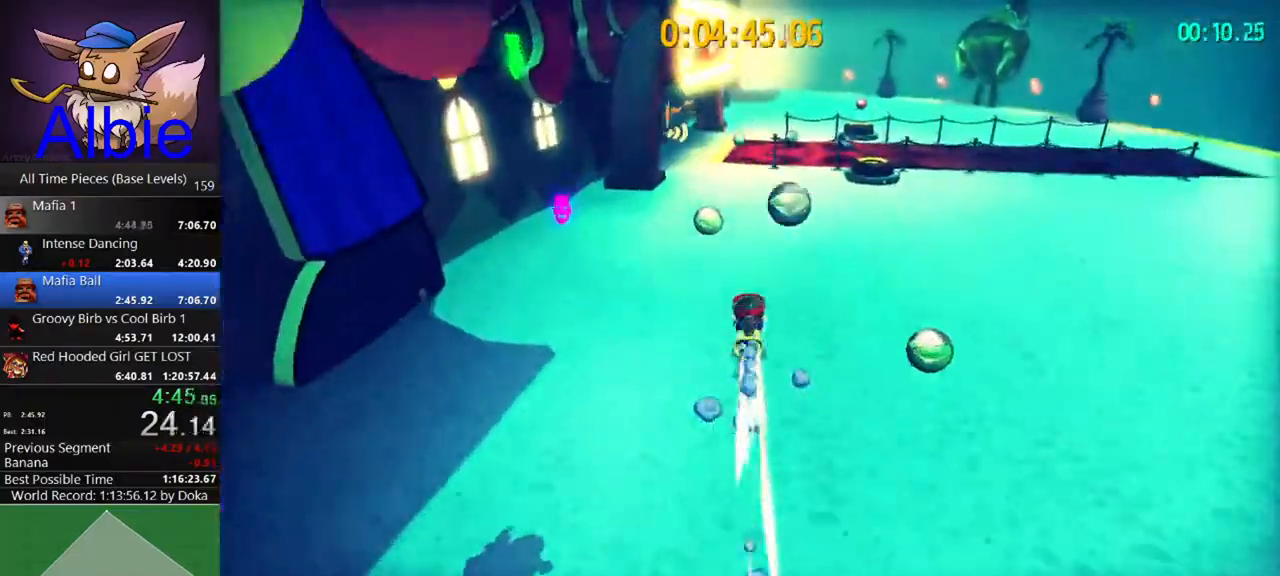
{"keys": ["w"], "mouse": [], "mouse_move": "still", "events": [[200, "shift", "down"], [333, "shift", "up"], [433, "mouse_right", "up"]]}
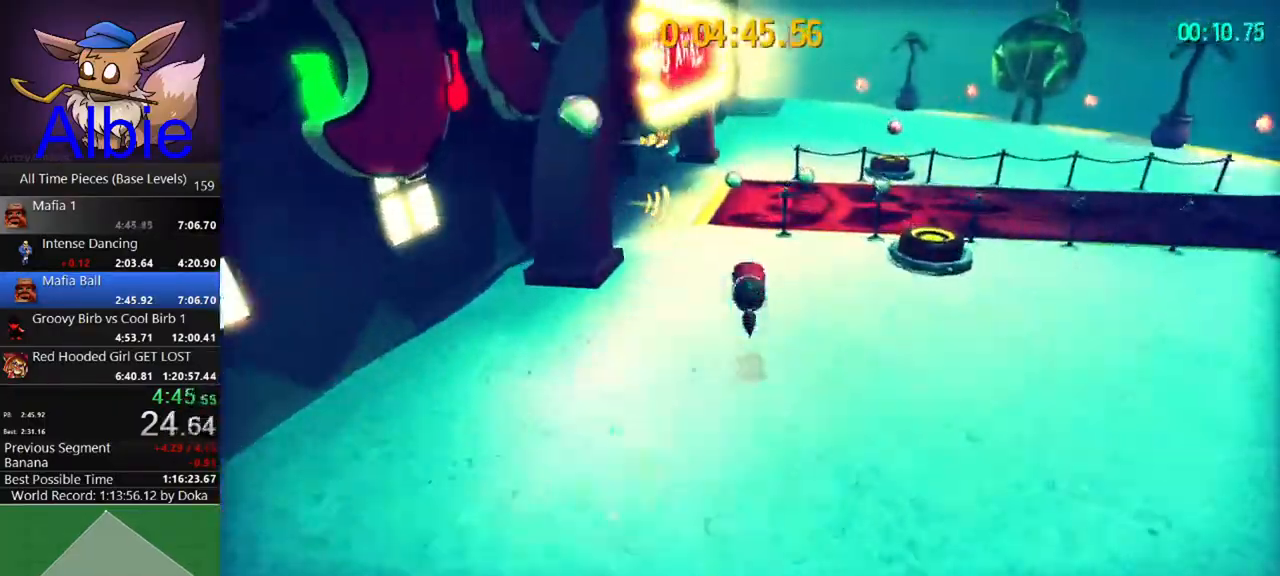
{"keys": ["w"], "mouse": [], "mouse_move": "still", "events": []}
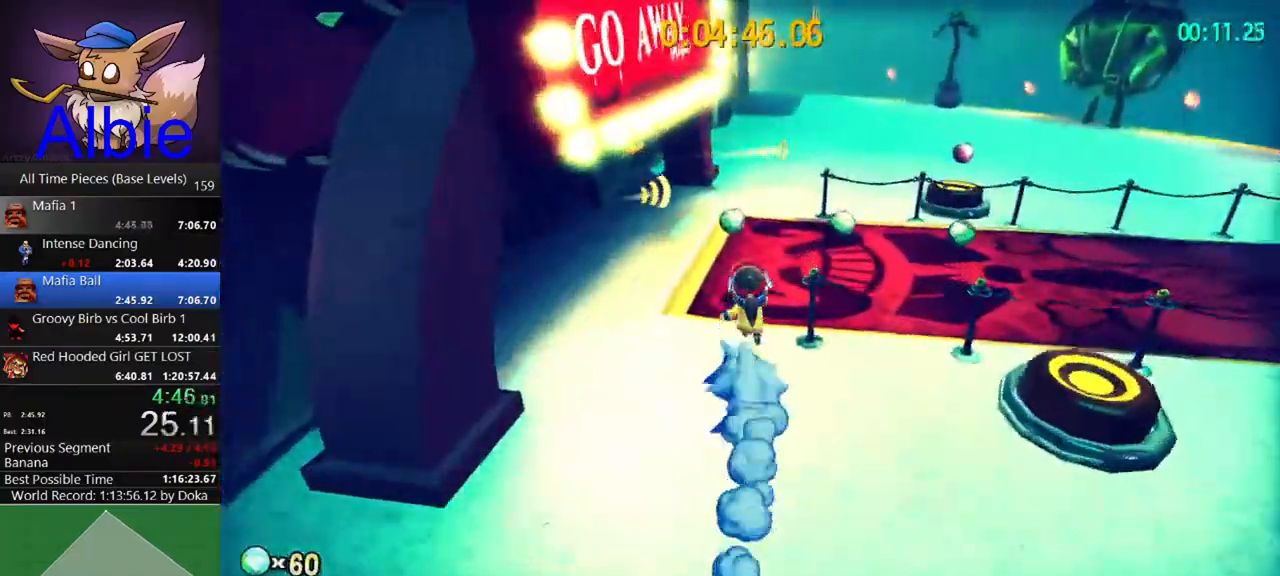
{"keys": ["d", "s"], "mouse": [], "mouse_move": "still", "events": [[300, "d", "down"], [300, "w", "up"], [433, "s", "down"]]}